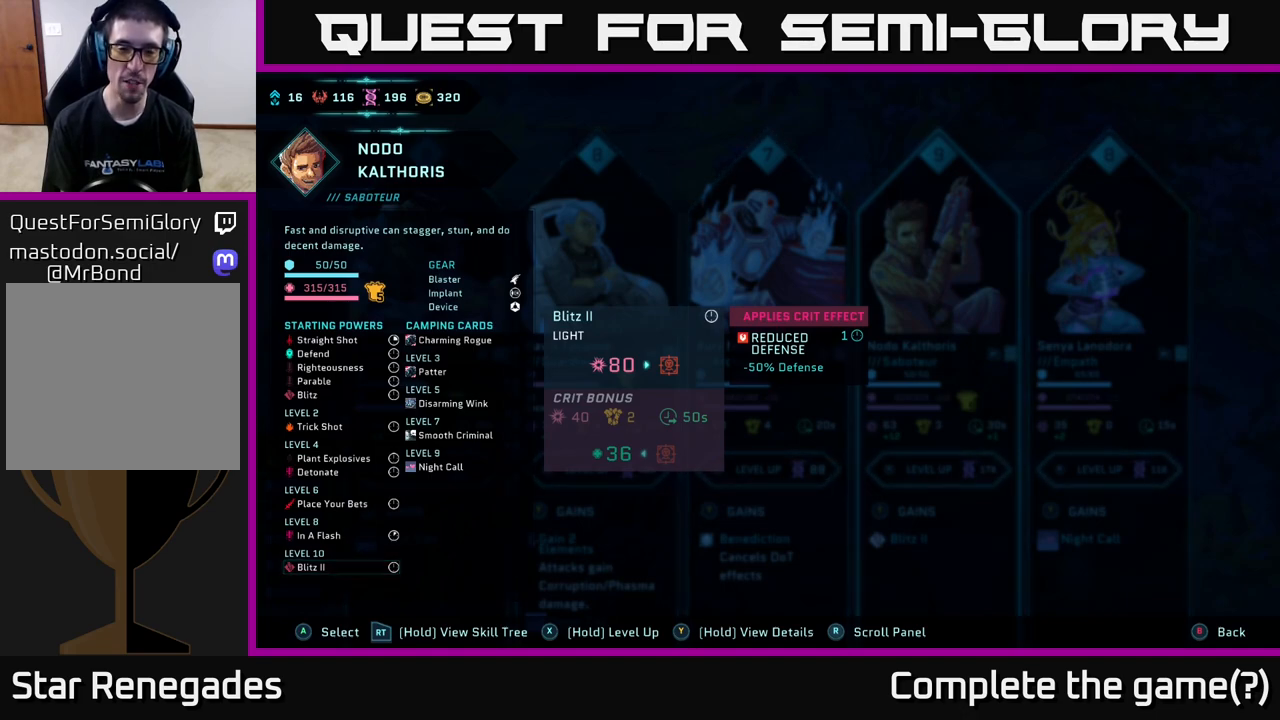
Gameplay with a controller (Xbox layout); each line is a JSON object with the inputs held at the frame after it. "events" lists button and stick changes between this image and that frame as [ms after this image, input, new state], when the widget could be followed in between.
{"buttons": ["R2"], "left_stick": "center", "right_stick": "center", "events": []}
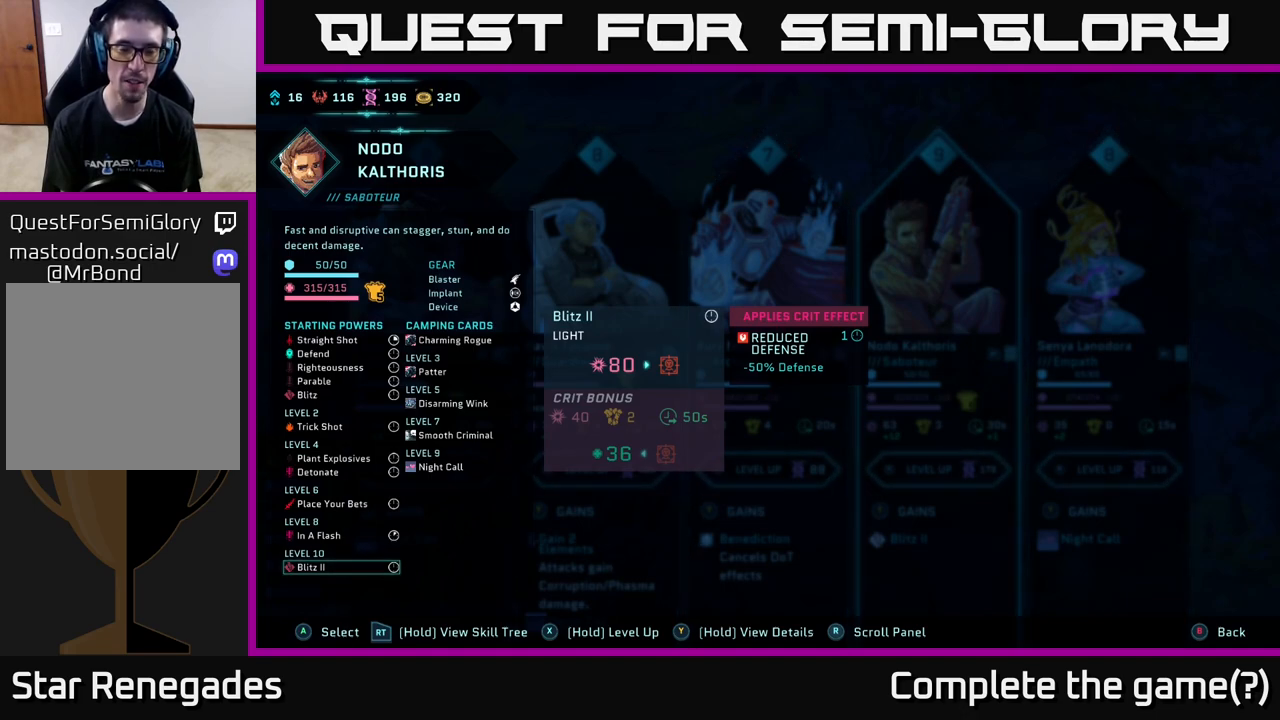
{"buttons": ["R2"], "left_stick": "center", "right_stick": "center", "events": []}
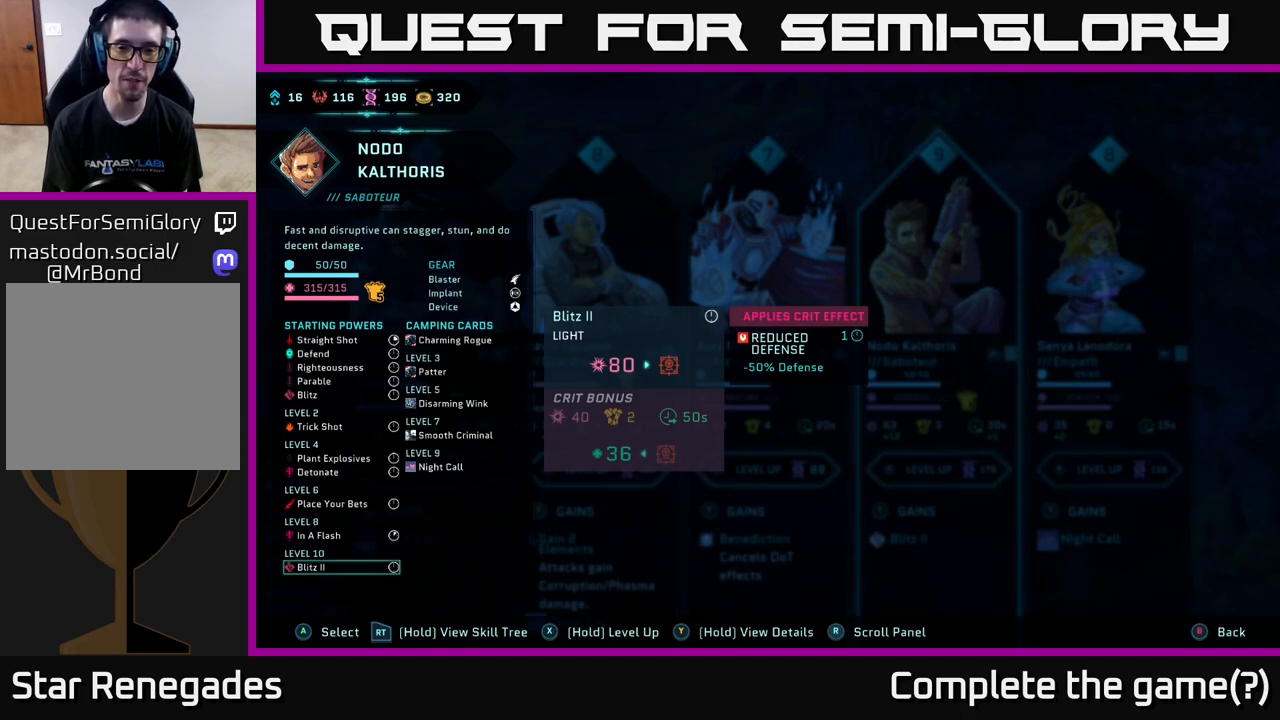
{"buttons": ["R2"], "left_stick": "center", "right_stick": "center", "events": []}
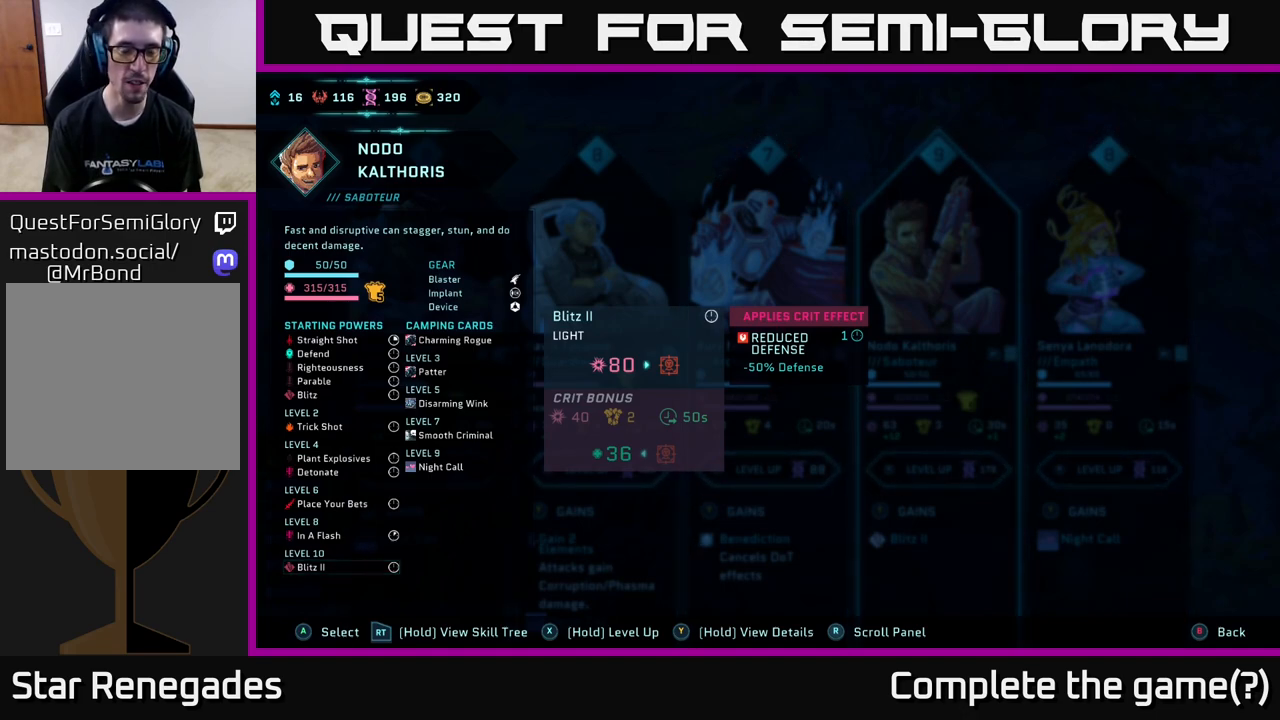
{"buttons": ["R2"], "left_stick": "center", "right_stick": "center", "events": []}
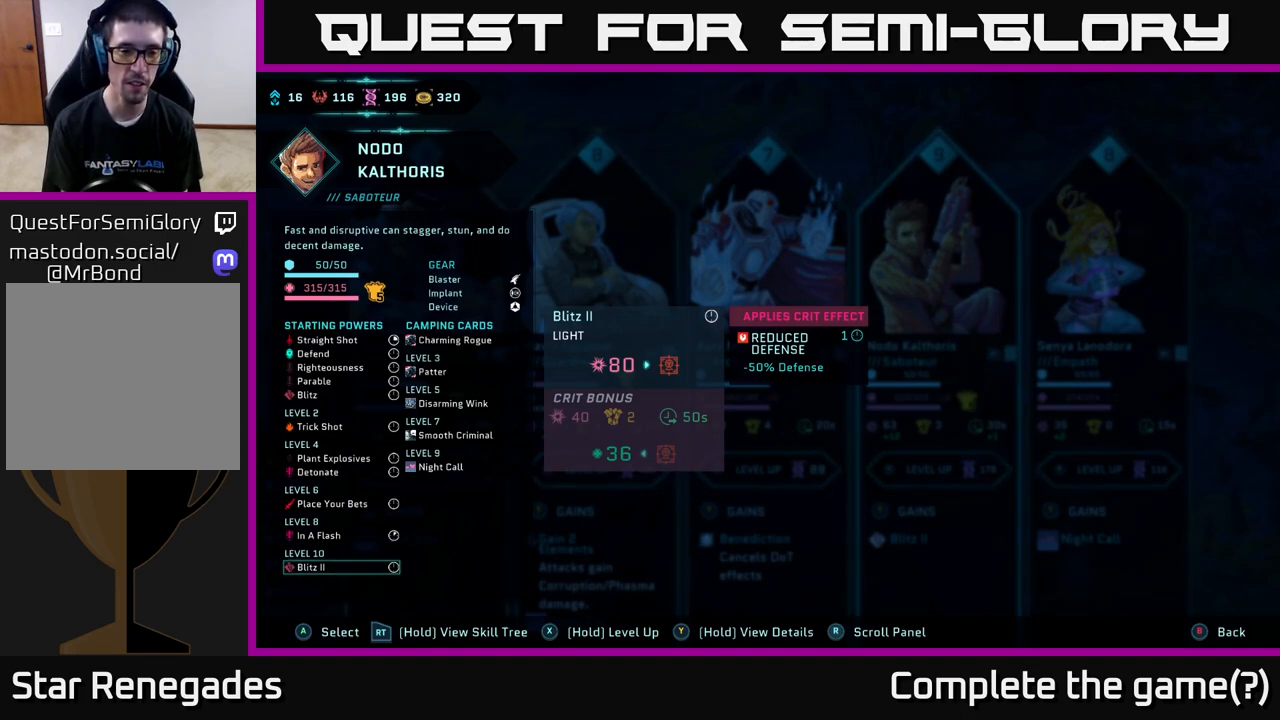
{"buttons": ["R2"], "left_stick": "center", "right_stick": "center", "events": []}
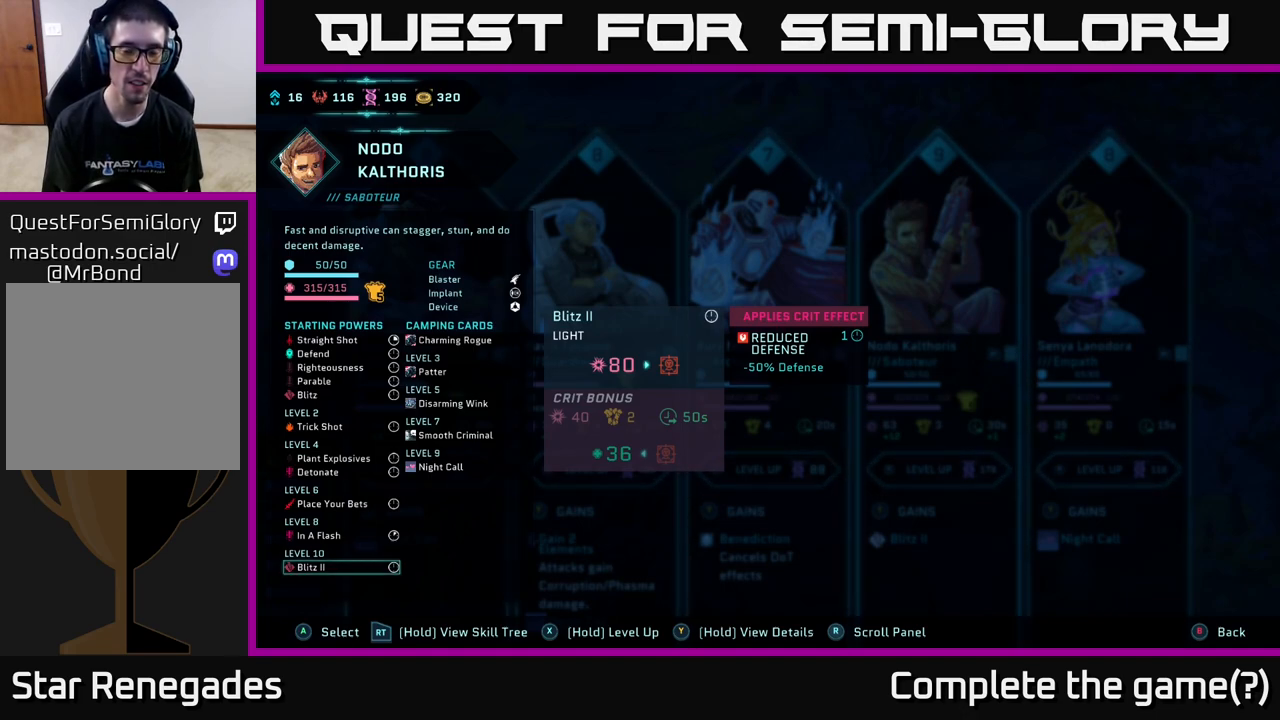
{"buttons": ["R2"], "left_stick": "center", "right_stick": "center", "events": []}
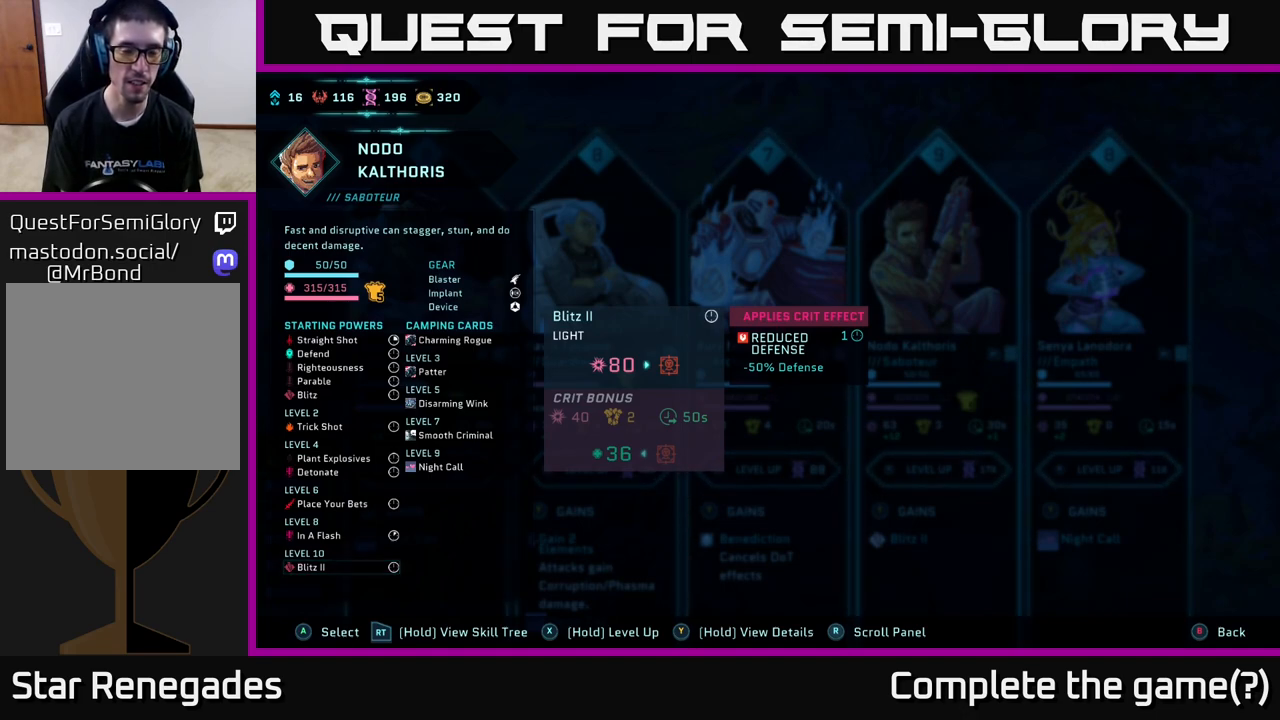
{"buttons": ["R2"], "left_stick": "center", "right_stick": "center", "events": []}
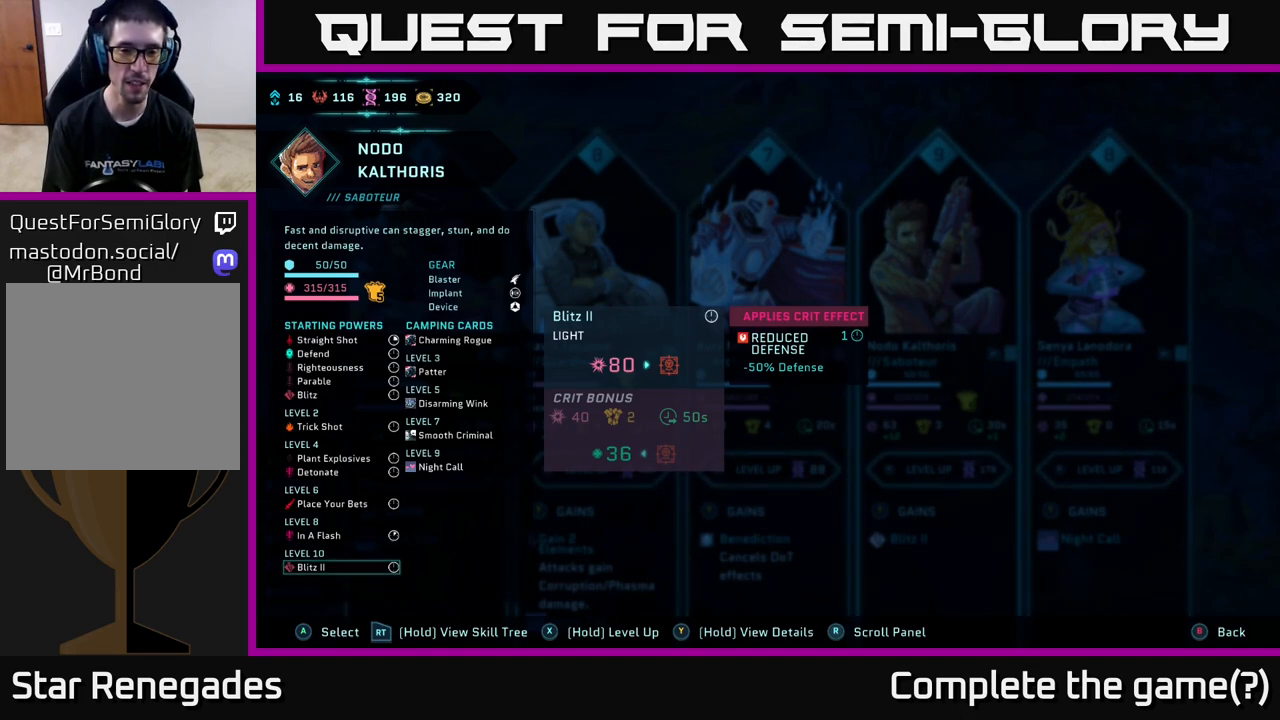
{"buttons": ["R2"], "left_stick": "center", "right_stick": "center", "events": []}
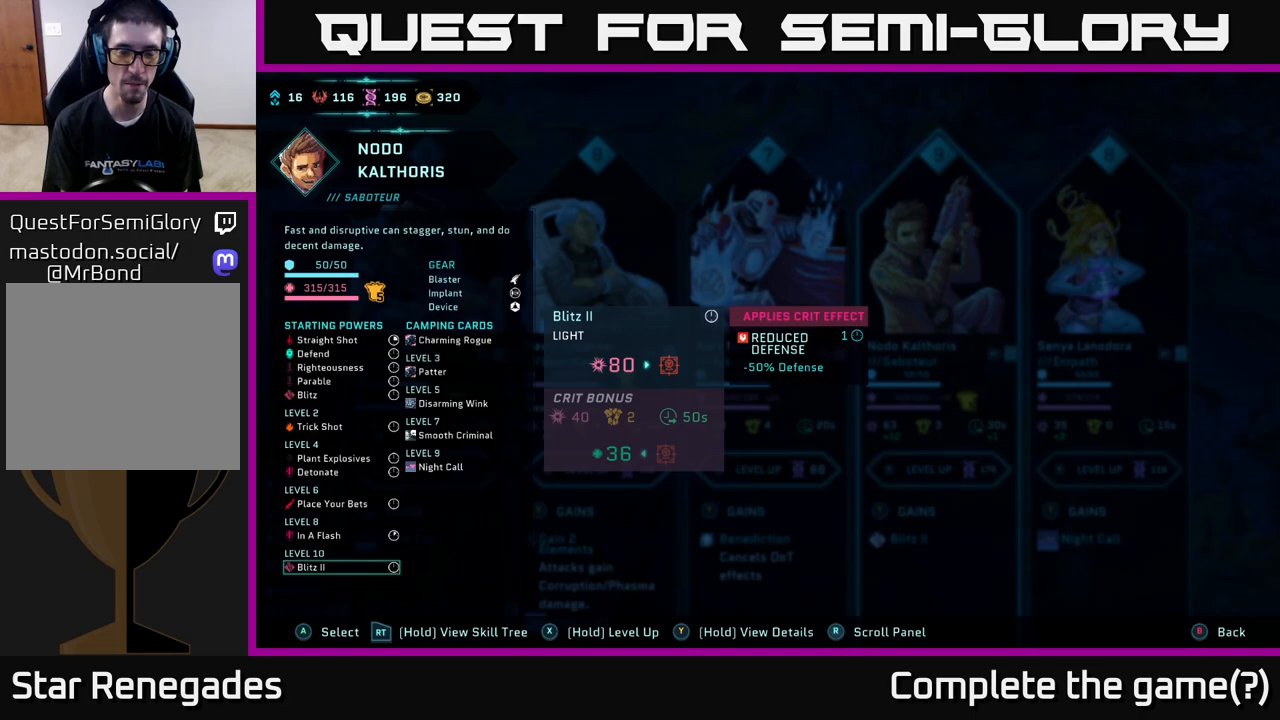
{"buttons": ["R2"], "left_stick": "center", "right_stick": "center", "events": []}
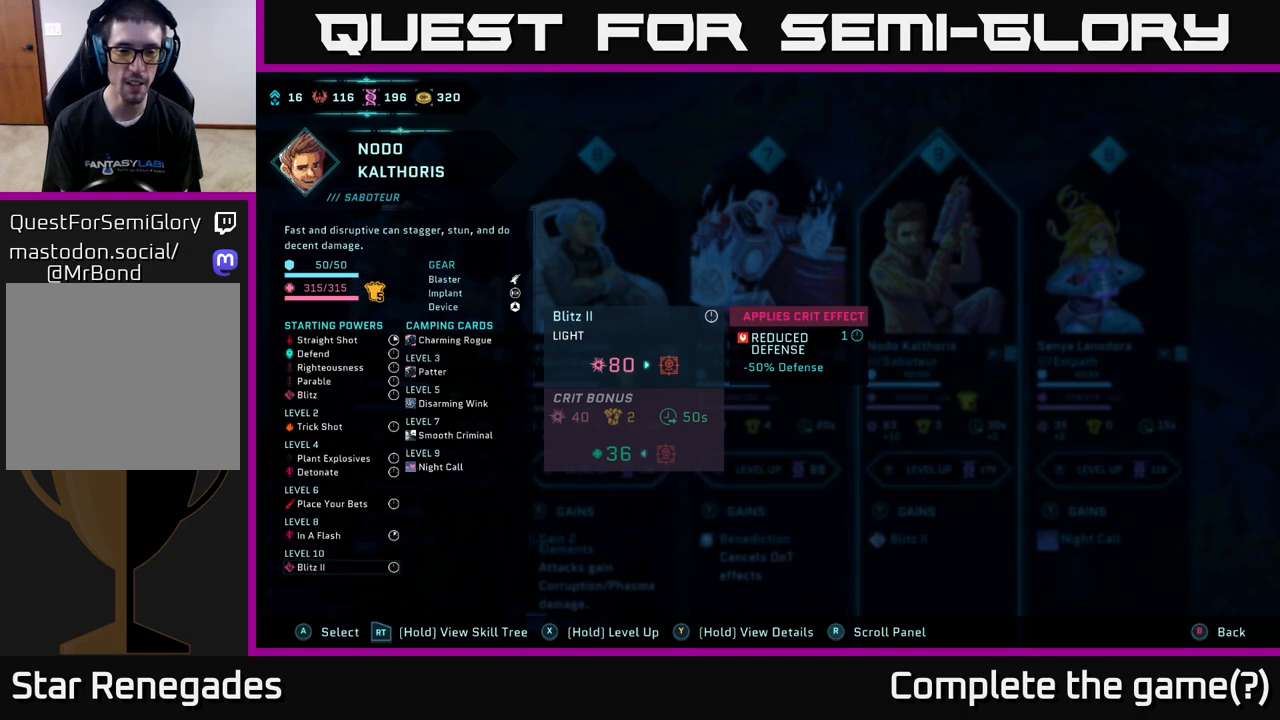
{"buttons": ["R2"], "left_stick": "center", "right_stick": "center", "events": []}
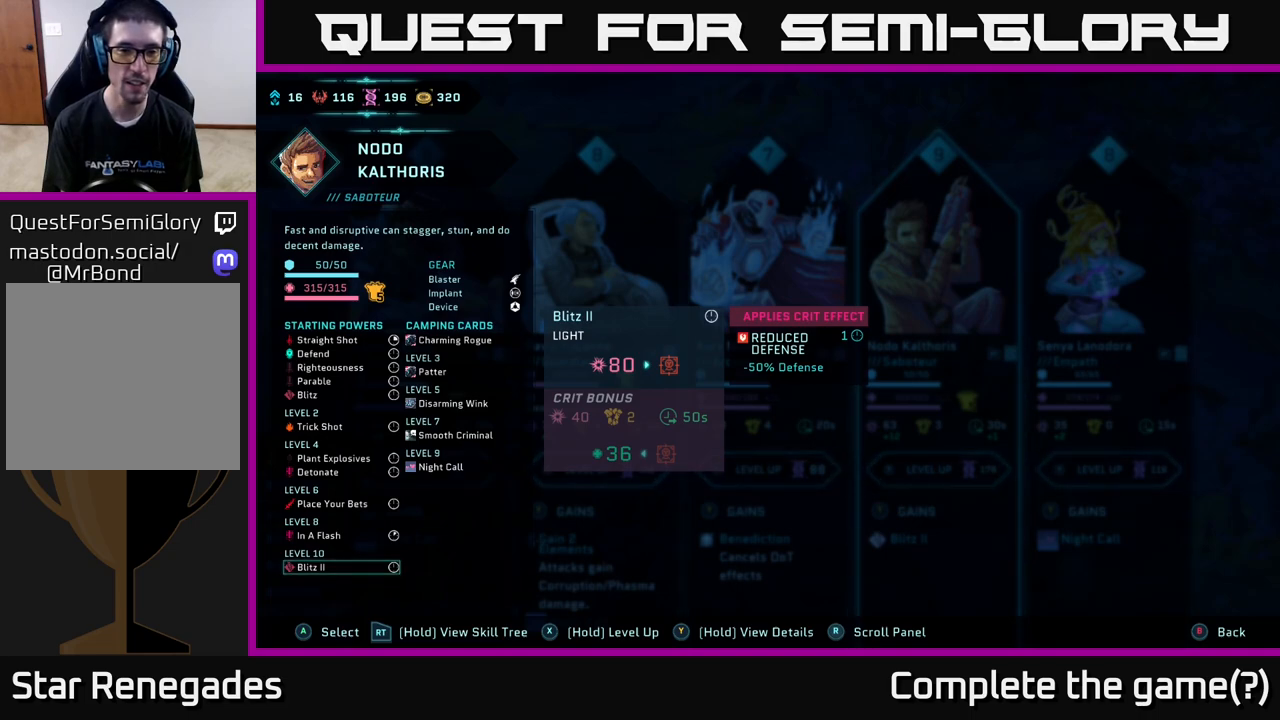
{"buttons": ["R2"], "left_stick": "center", "right_stick": "center", "events": []}
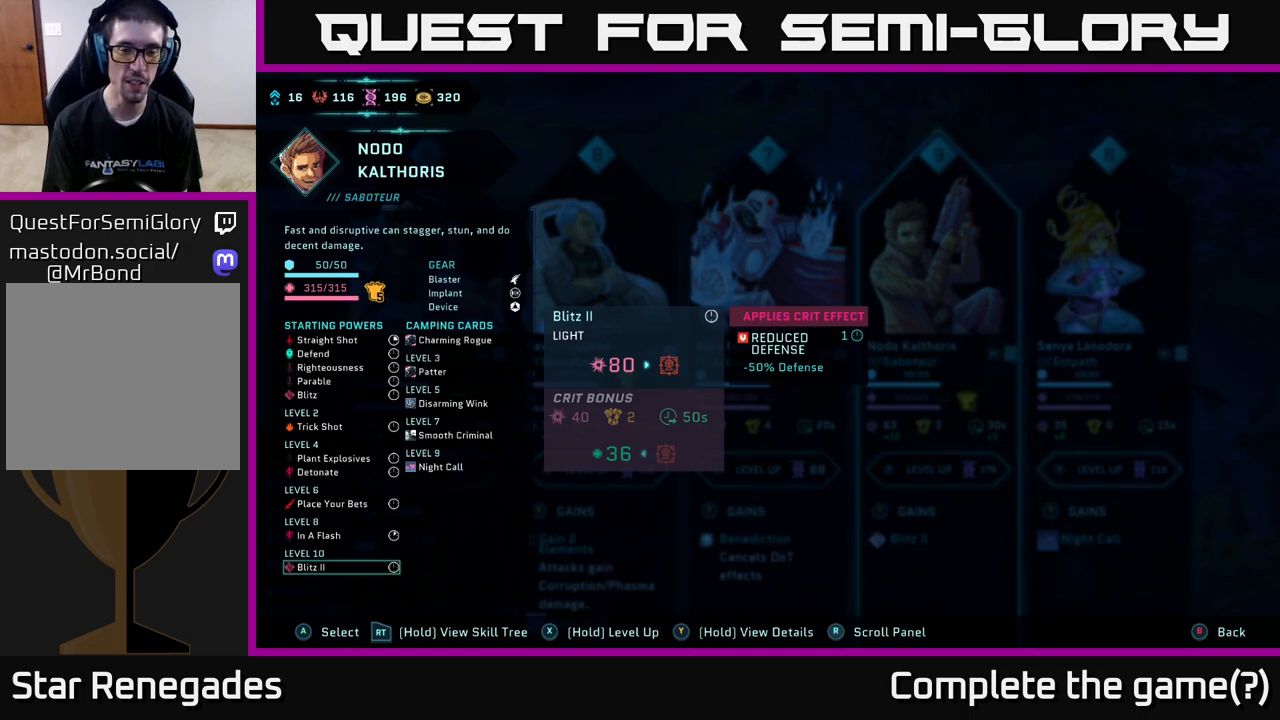
{"buttons": ["R2"], "left_stick": "center", "right_stick": "center", "events": []}
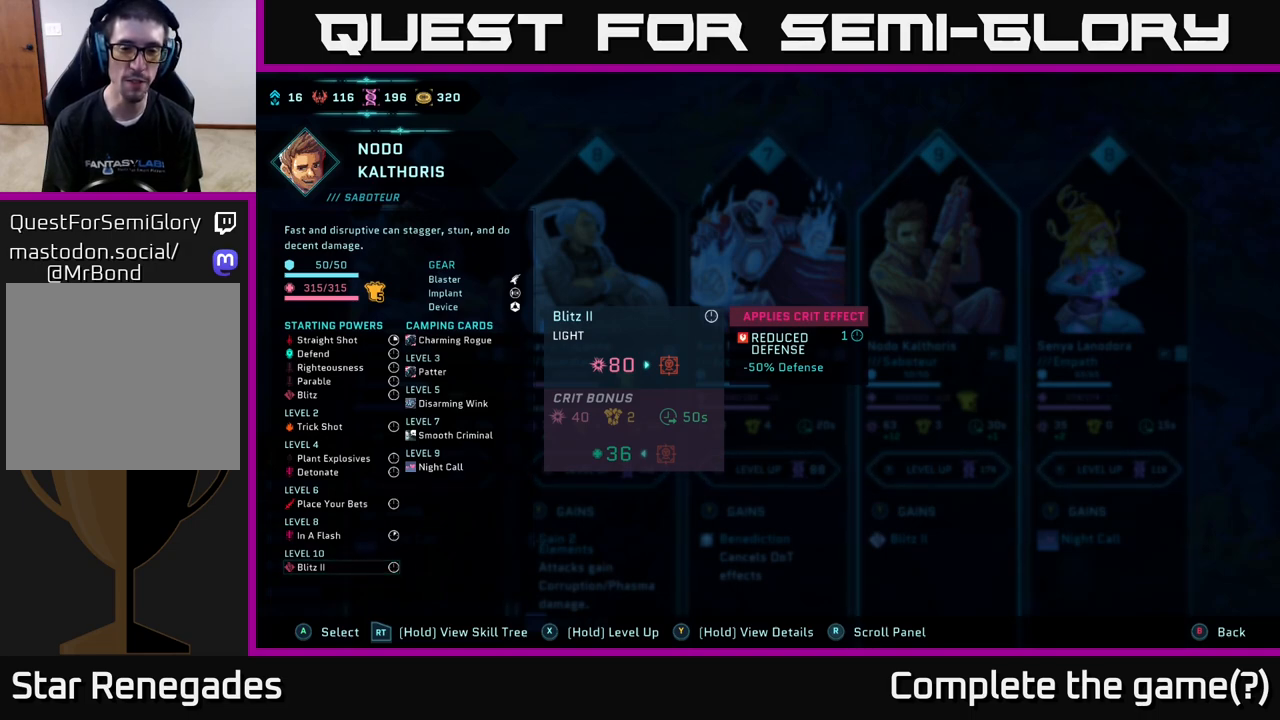
{"buttons": ["R2"], "left_stick": "center", "right_stick": "center", "events": []}
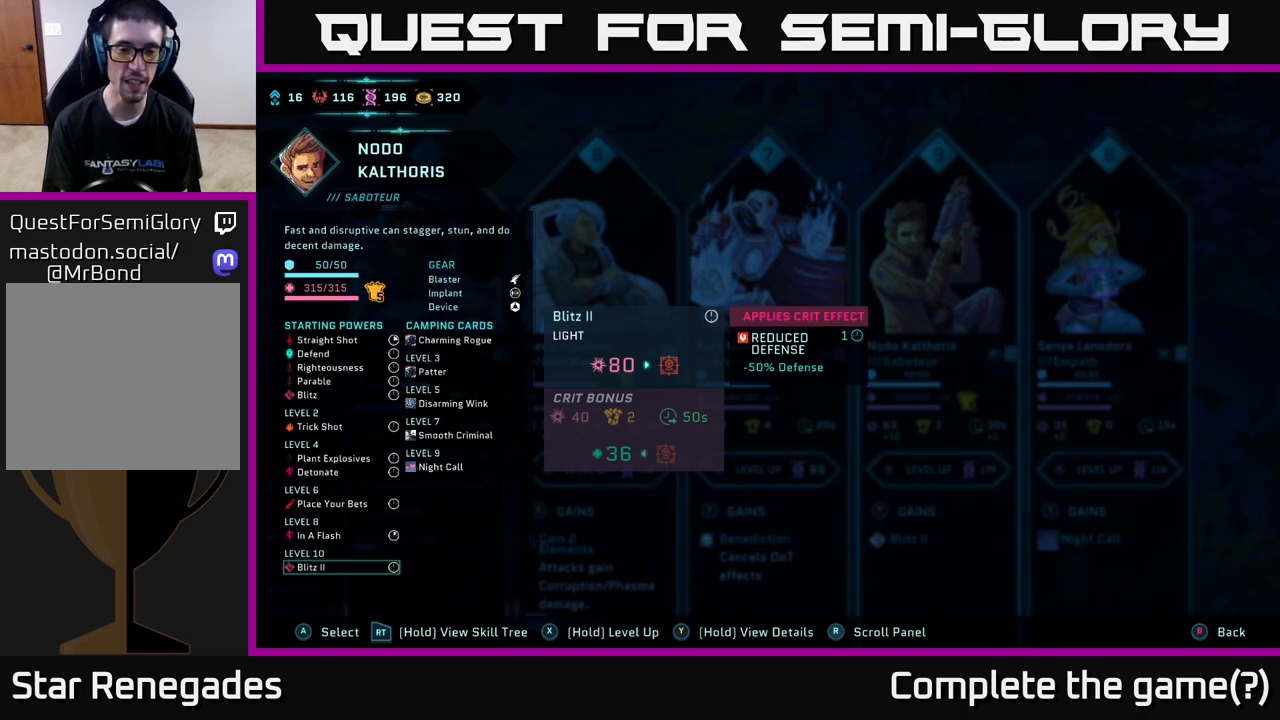
{"buttons": ["R2"], "left_stick": "center", "right_stick": "center", "events": []}
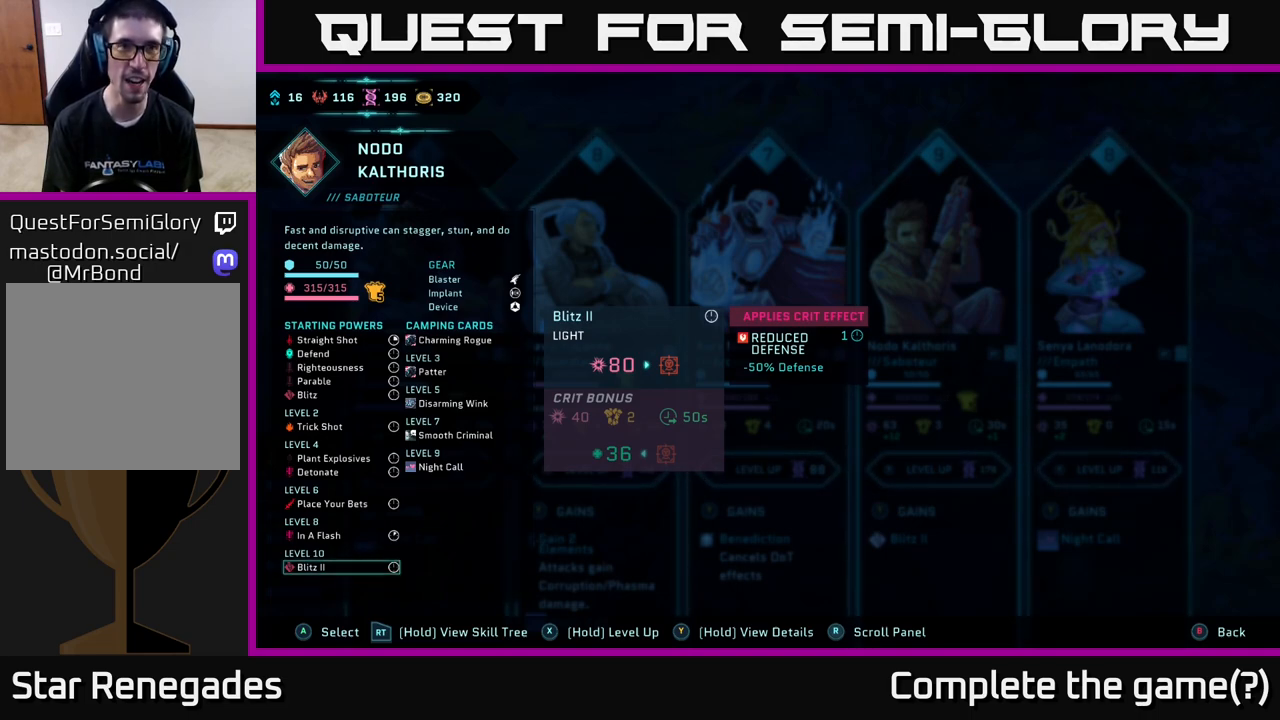
{"buttons": ["R2"], "left_stick": "center", "right_stick": "center", "events": []}
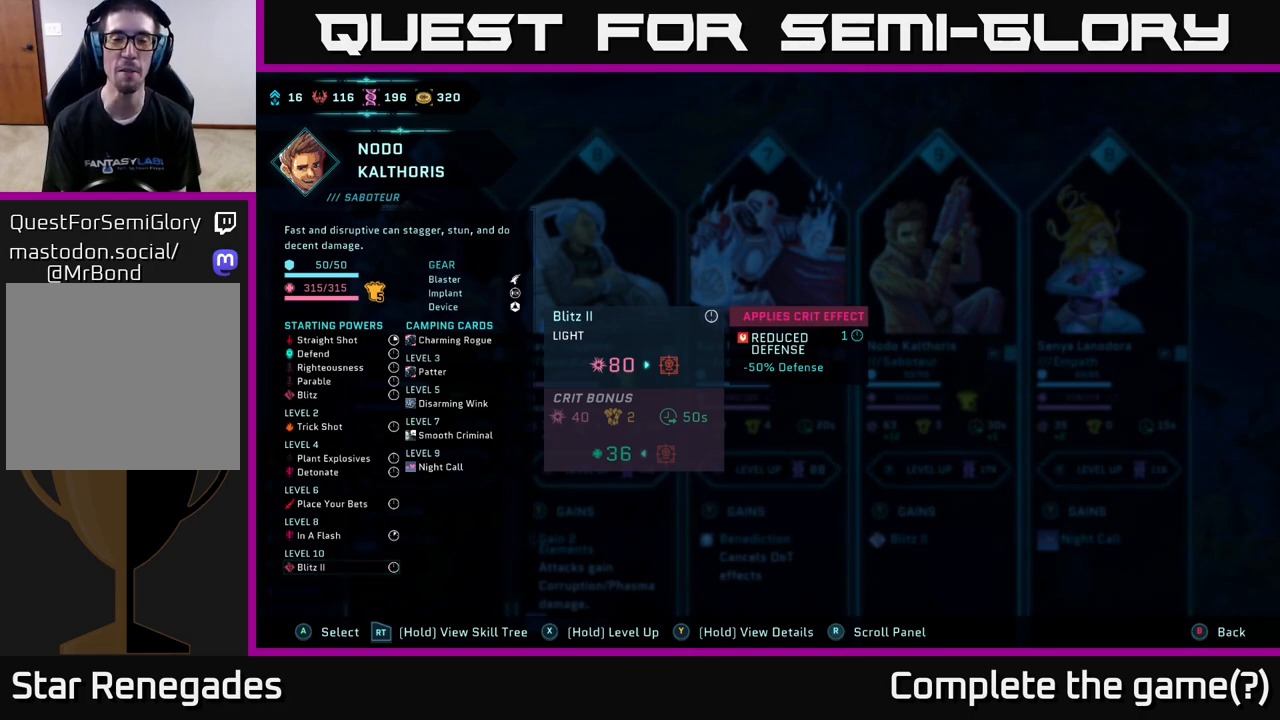
{"buttons": ["R2"], "left_stick": "center", "right_stick": "center", "events": []}
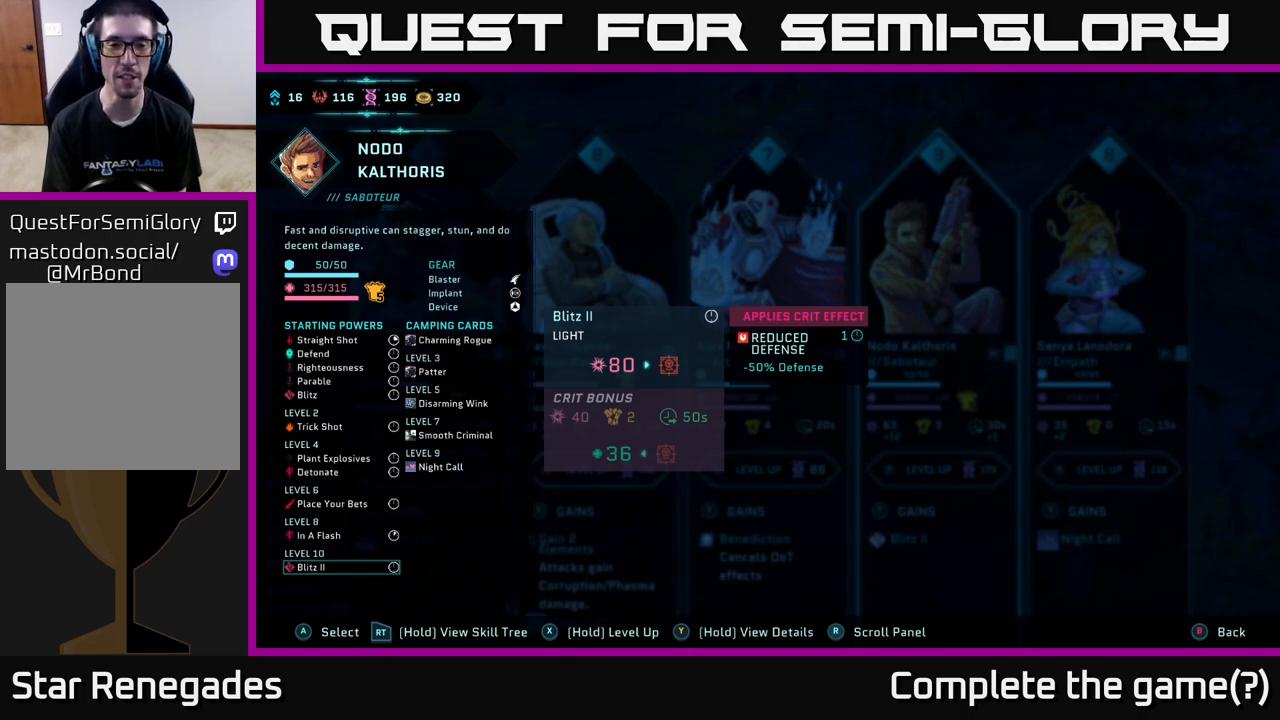
{"buttons": ["R2"], "left_stick": "center", "right_stick": "center", "events": []}
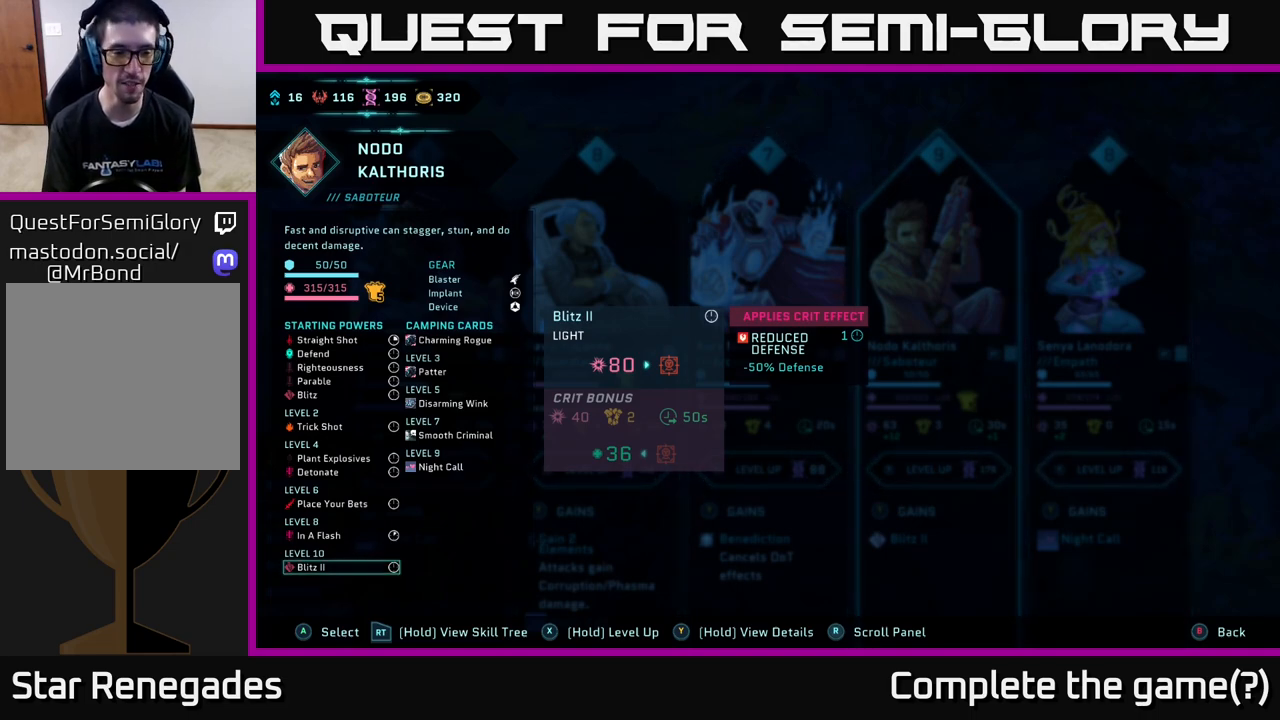
{"buttons": ["R2"], "left_stick": "center", "right_stick": "center", "events": []}
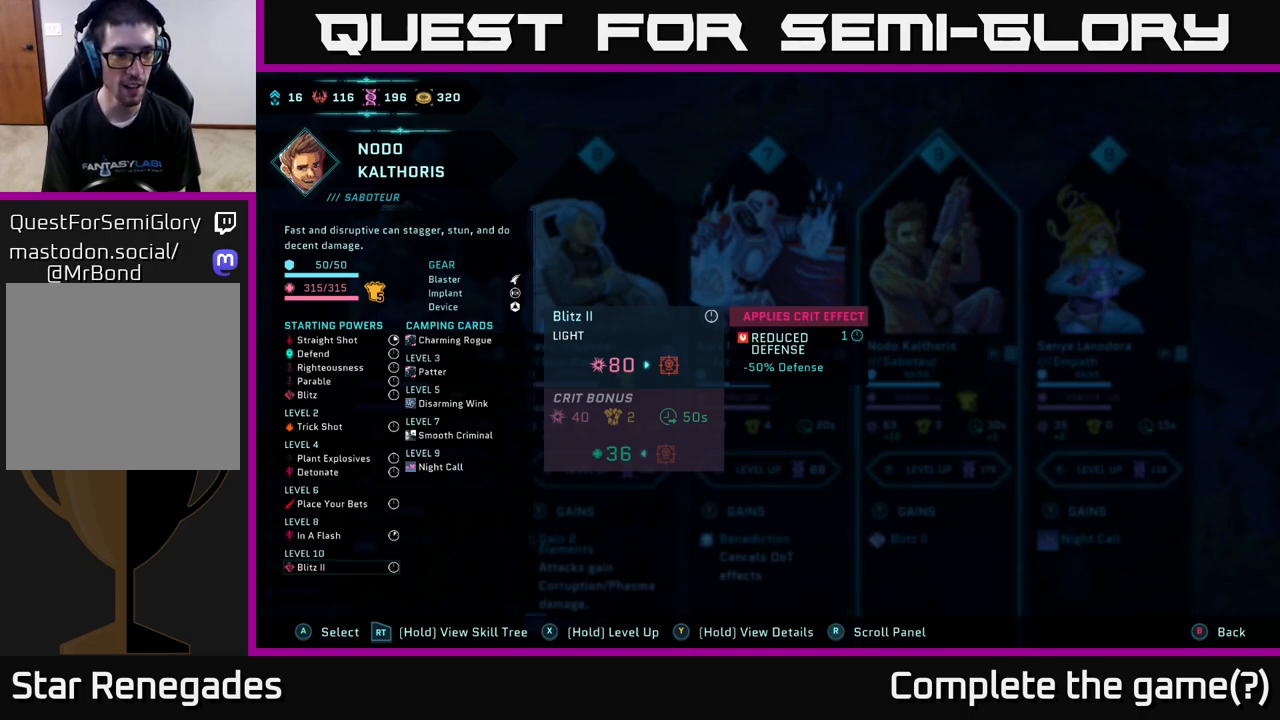
{"buttons": ["R2"], "left_stick": "center", "right_stick": "center", "events": [[300, "DPAD_UP", "down"], [333, "DPAD_UP", "up"], [450, "DPAD_UP", "down"], [500, "DPAD_UP", "up"]]}
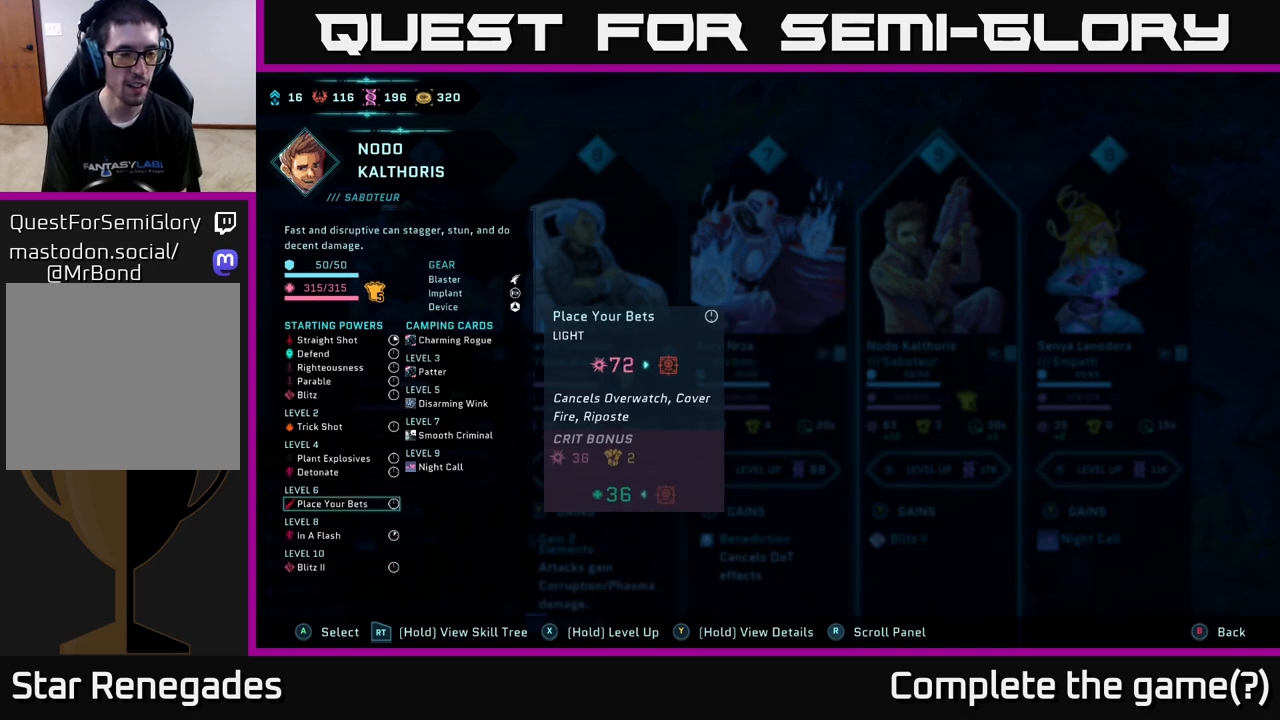
{"buttons": ["R2"], "left_stick": "center", "right_stick": "center", "events": [[100, "DPAD_UP", "down"], [150, "DPAD_UP", "up"], [250, "DPAD_UP", "down"], [300, "DPAD_UP", "up"], [383, "DPAD_UP", "down"], [467, "DPAD_UP", "up"]]}
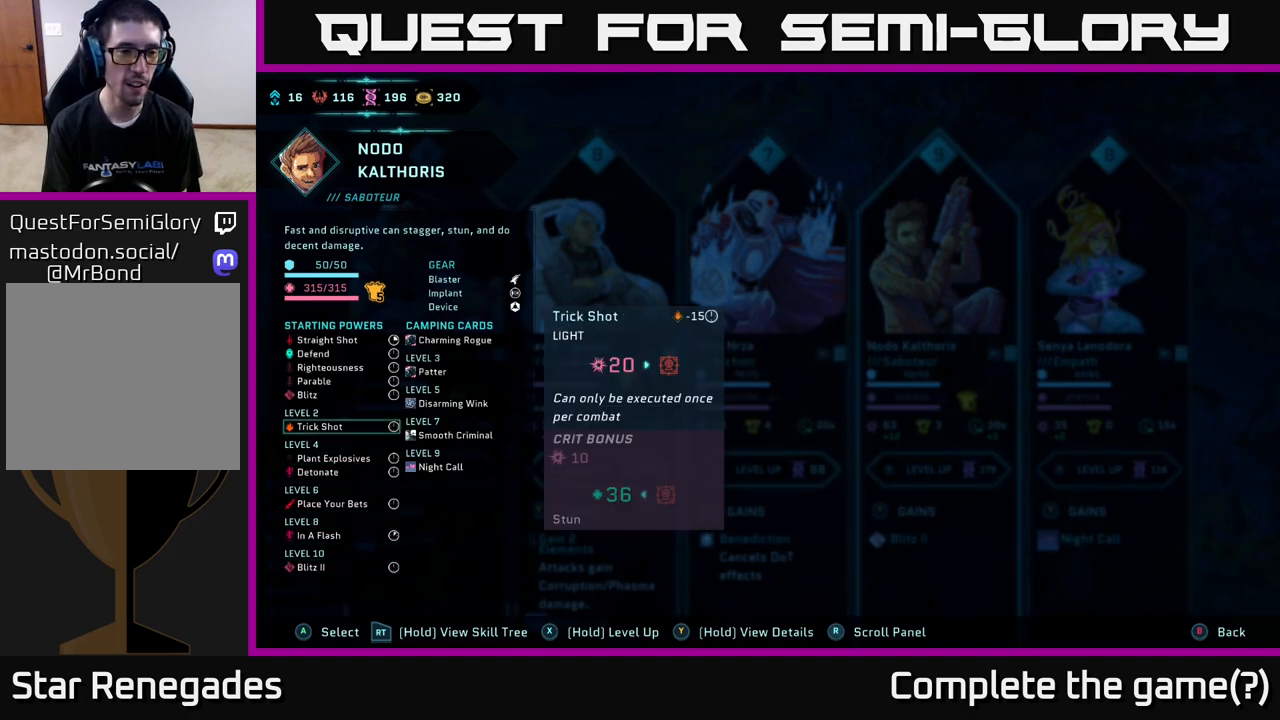
{"buttons": ["R2"], "left_stick": "center", "right_stick": "center", "events": [[17, "DPAD_UP", "down"], [100, "DPAD_UP", "up"], [233, "DPAD_UP", "down"], [317, "DPAD_UP", "up"]]}
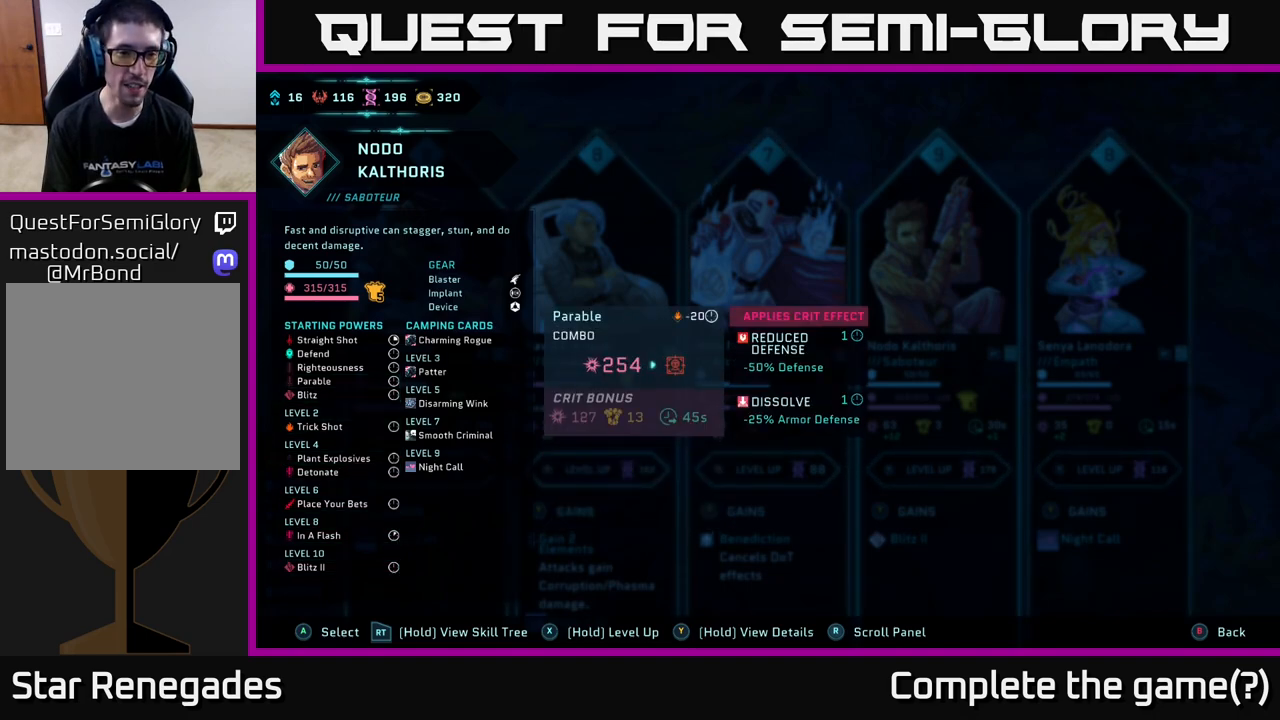
{"buttons": ["R2"], "left_stick": "center", "right_stick": "center", "events": [[67, "DPAD_DOWN", "down"], [133, "DPAD_DOWN", "up"]]}
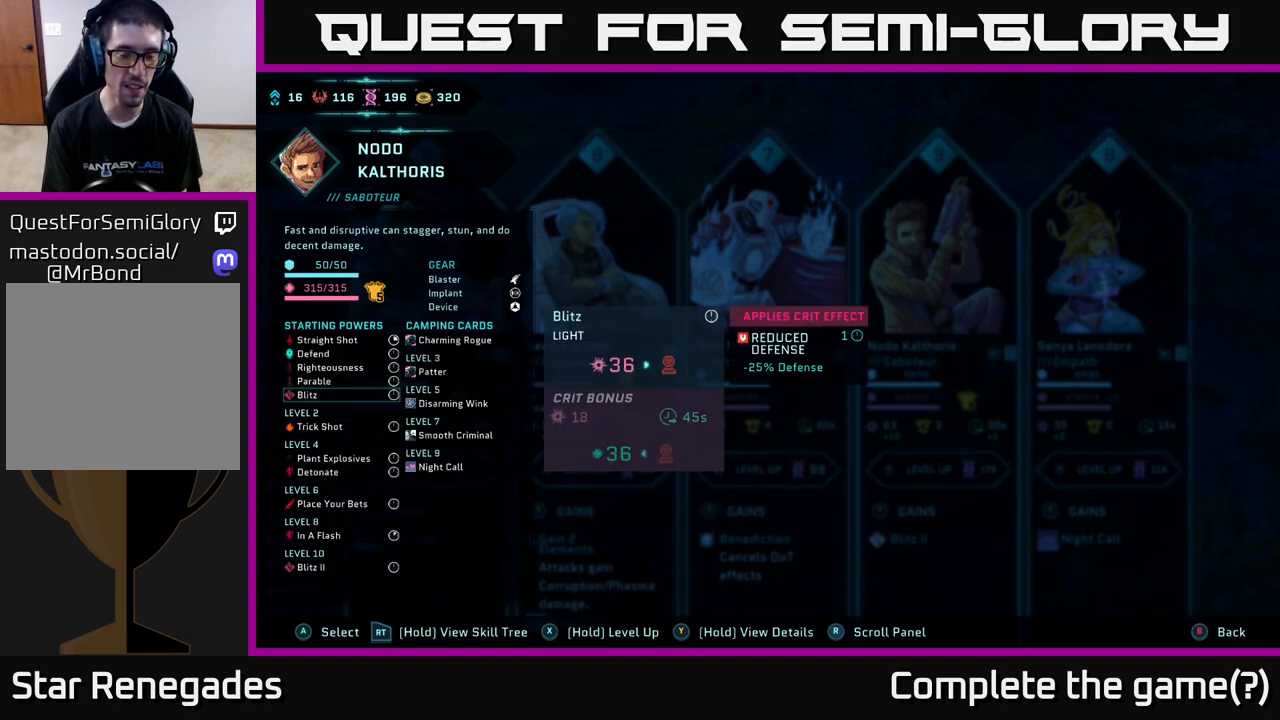
{"buttons": ["R2"], "left_stick": "center", "right_stick": "center", "events": []}
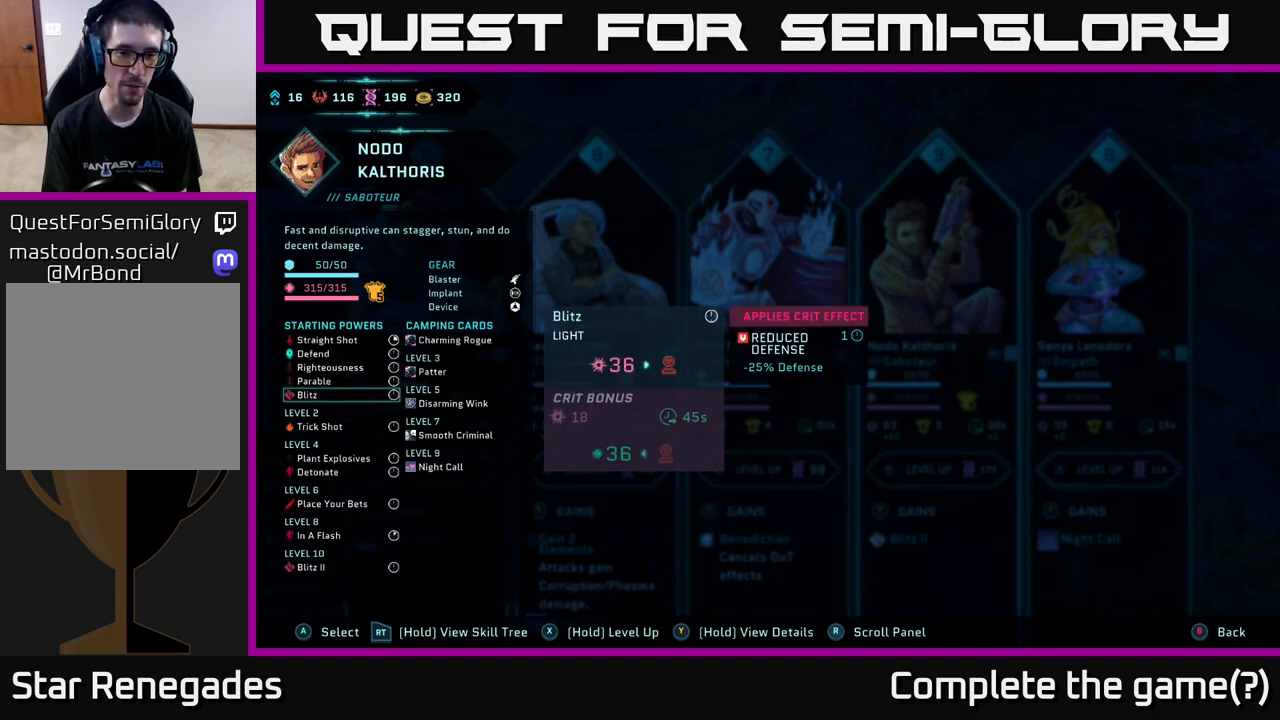
{"buttons": ["R2"], "left_stick": "center", "right_stick": "center", "events": []}
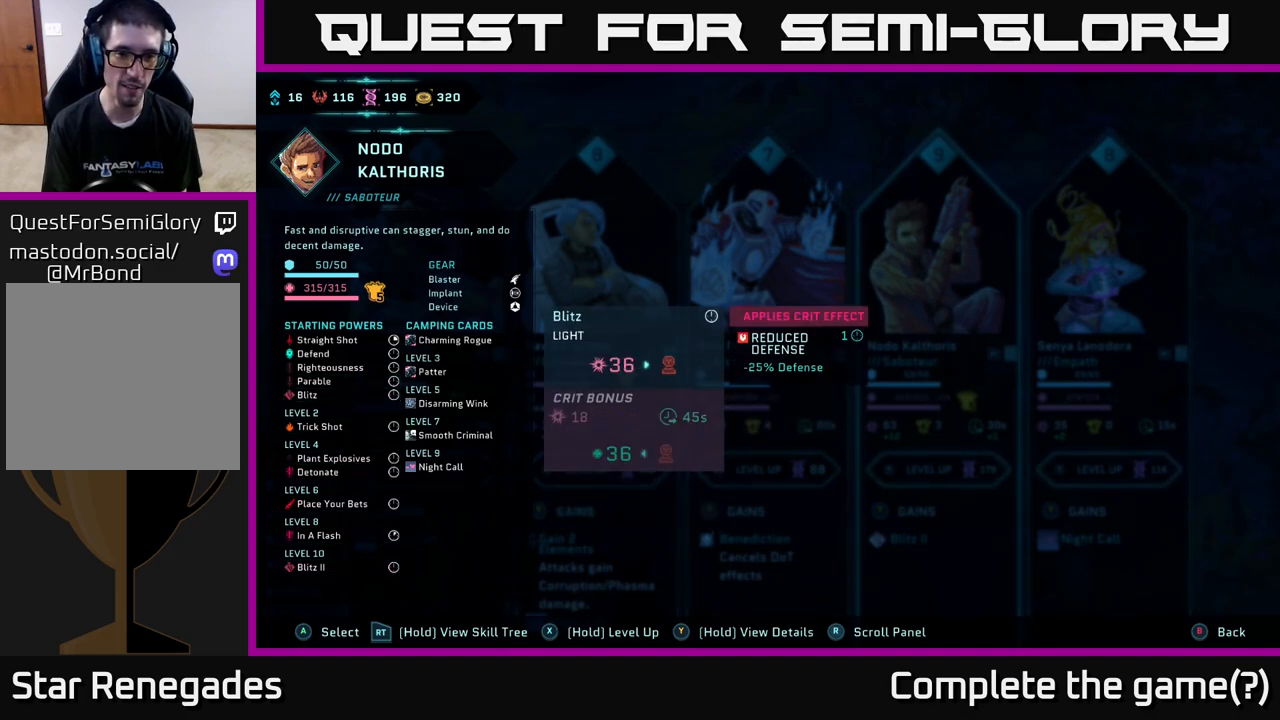
{"buttons": ["R2", "DPAD_DOWN"], "left_stick": "center", "right_stick": "center", "events": [[300, "DPAD_DOWN", "down"], [367, "DPAD_DOWN", "up"], [483, "DPAD_DOWN", "down"]]}
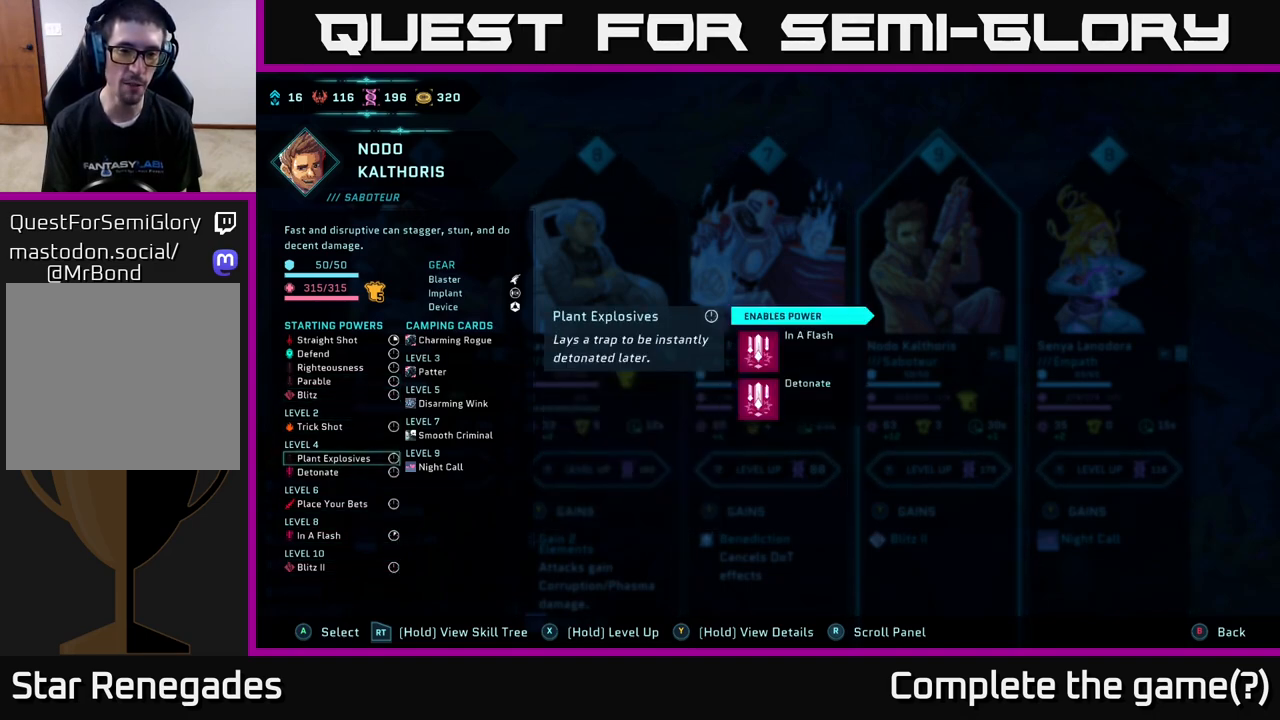
{"buttons": ["R2"], "left_stick": "center", "right_stick": "center", "events": [[50, "DPAD_DOWN", "up"], [117, "DPAD_DOWN", "down"], [200, "DPAD_DOWN", "up"], [283, "DPAD_DOWN", "down"], [367, "DPAD_DOWN", "up"], [450, "DPAD_DOWN", "down"], [500, "DPAD_DOWN", "up"]]}
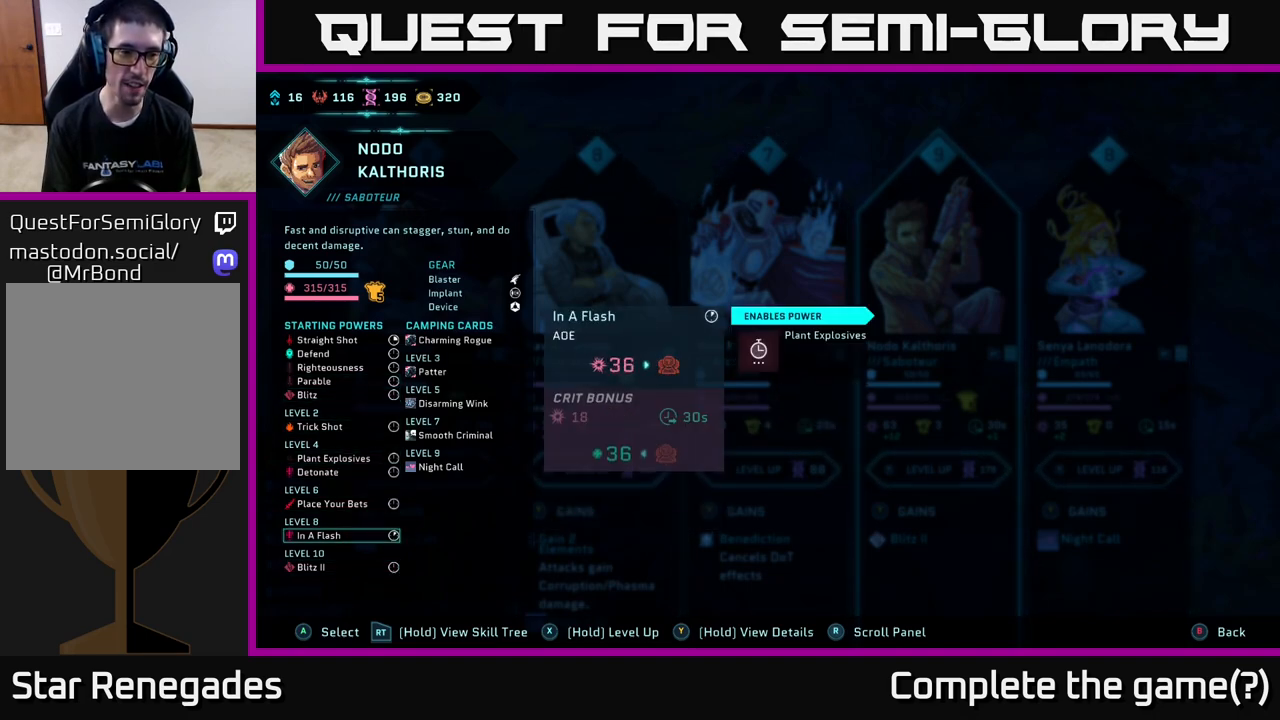
{"buttons": ["R2"], "left_stick": "center", "right_stick": "center", "events": [[100, "DPAD_DOWN", "down"], [167, "DPAD_DOWN", "up"], [250, "DPAD_DOWN", "down"], [350, "DPAD_DOWN", "up"]]}
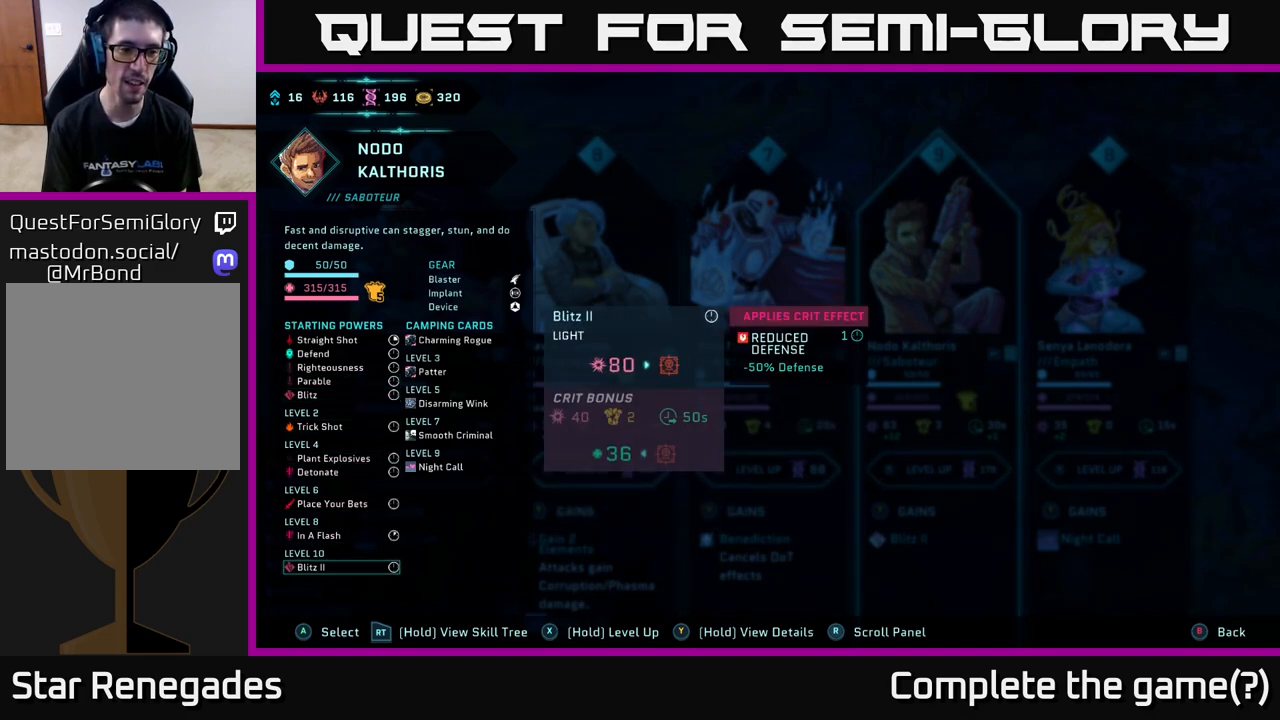
{"buttons": ["R2", "DPAD_DOWN"], "left_stick": "center", "right_stick": "center", "events": [[67, "DPAD_UP", "down"], [167, "DPAD_UP", "up"], [400, "DPAD_DOWN", "down"]]}
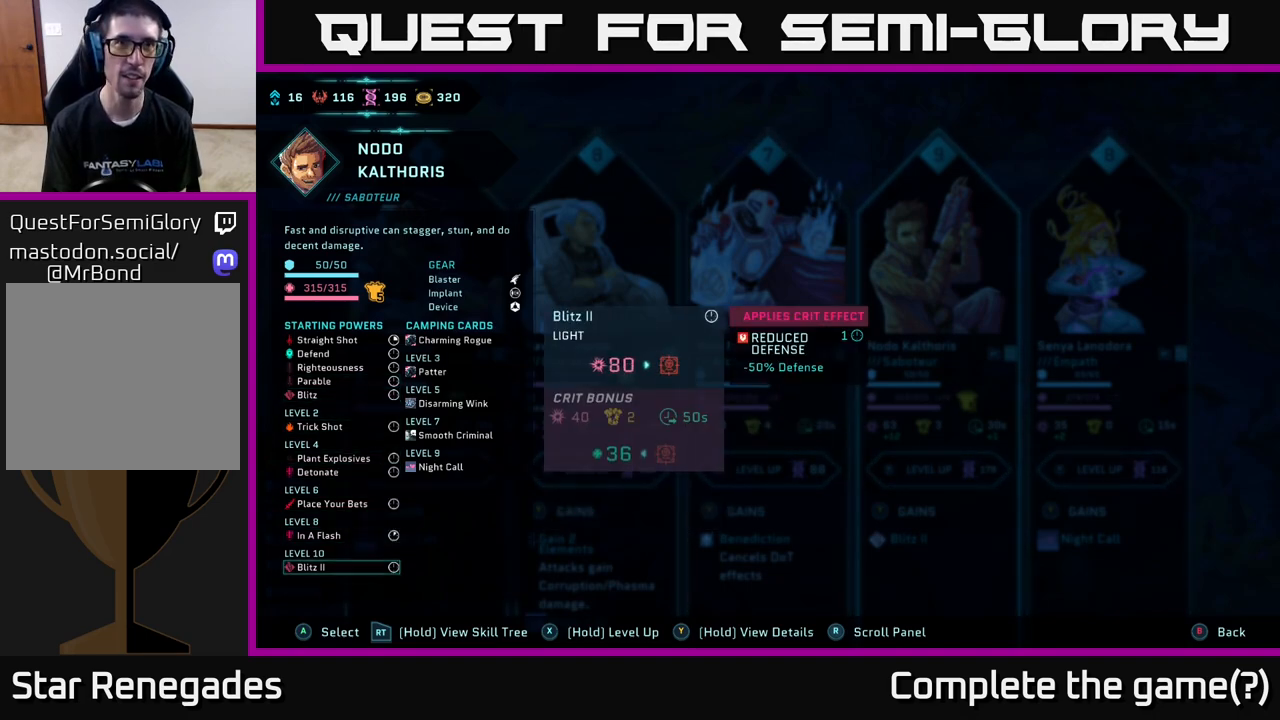
{"buttons": ["R2"], "left_stick": "center", "right_stick": "center", "events": [[17, "DPAD_DOWN", "up"]]}
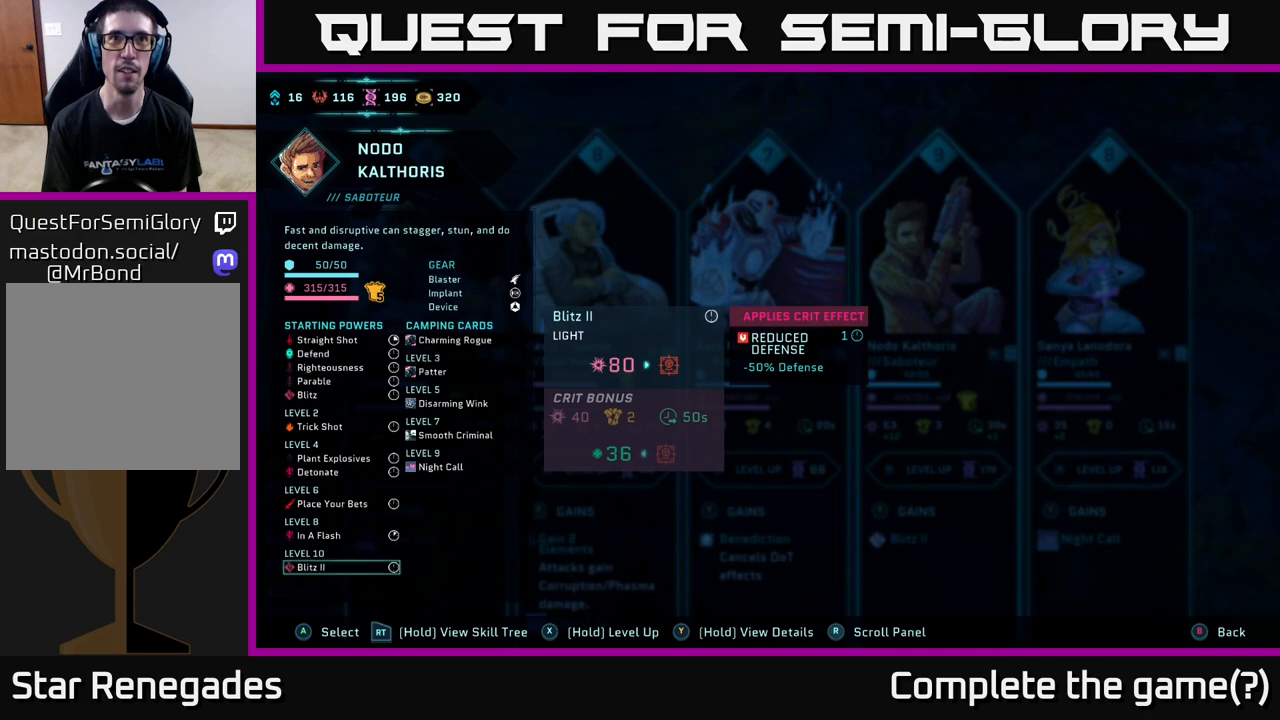
{"buttons": ["R2"], "left_stick": "center", "right_stick": "center", "events": []}